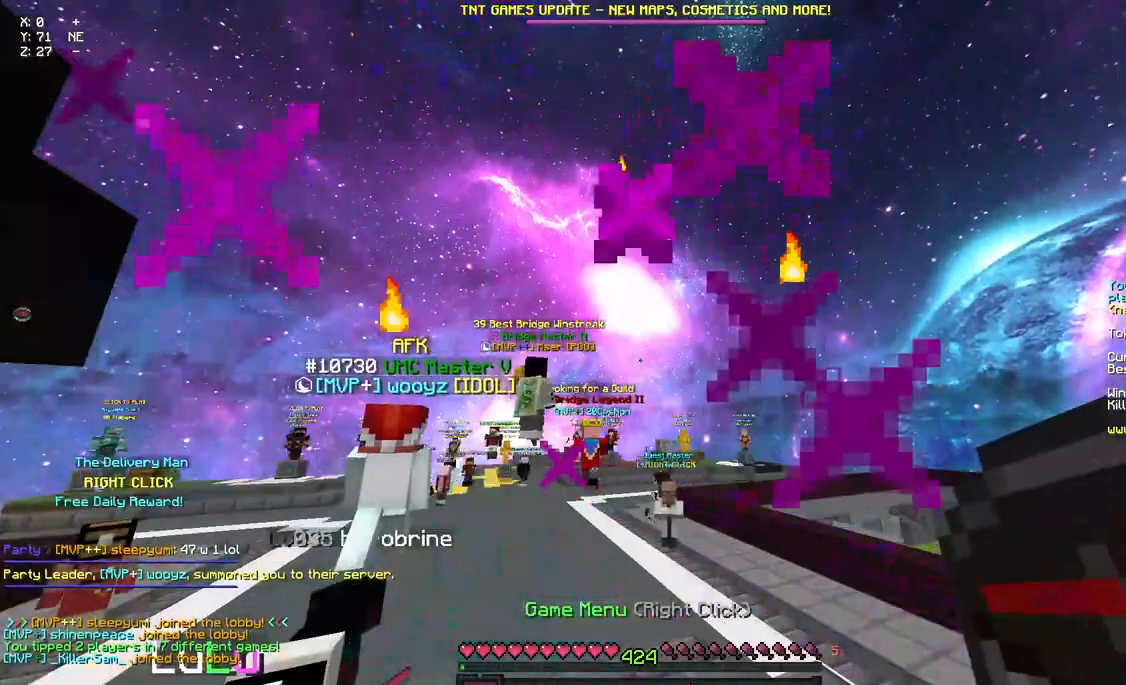
Gameplay with keyboard and mouse; each line is a JSON object with the keys and mouse buttons held at the frame after it. "events" lists presses ("down") and releases ("up") of "a", "d", "s", "space", "w", "mouse_left" and "mouse_right" between this image and that frame as [ms after this image, input, new state], when the widget could be followed in between. "mouse_left", "mouse_right" = the "left", "right" buttons of the "mouse" list. No other keys are recorded. Fast repeated clicks can show as one long hold. Mouse movement is not recorded.
{"keys": ["w"], "mouse": [], "events": [[167, "w", "down"]]}
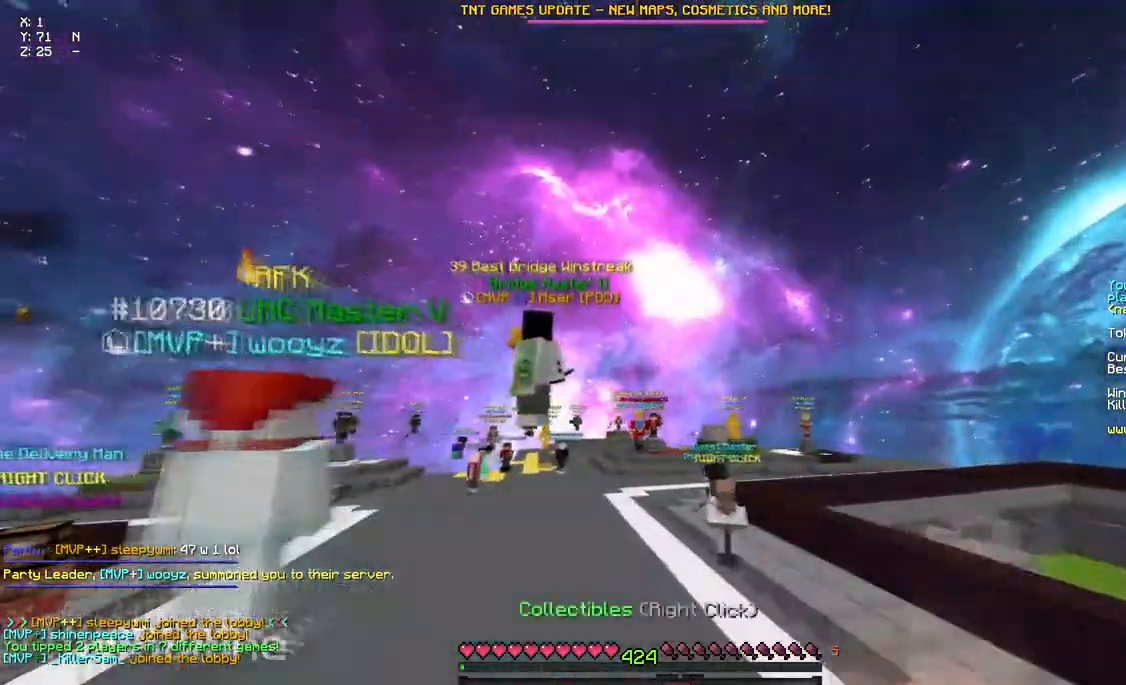
{"keys": ["a", "d", "w"], "mouse": [], "events": [[117, "a", "down"], [217, "d", "down"]]}
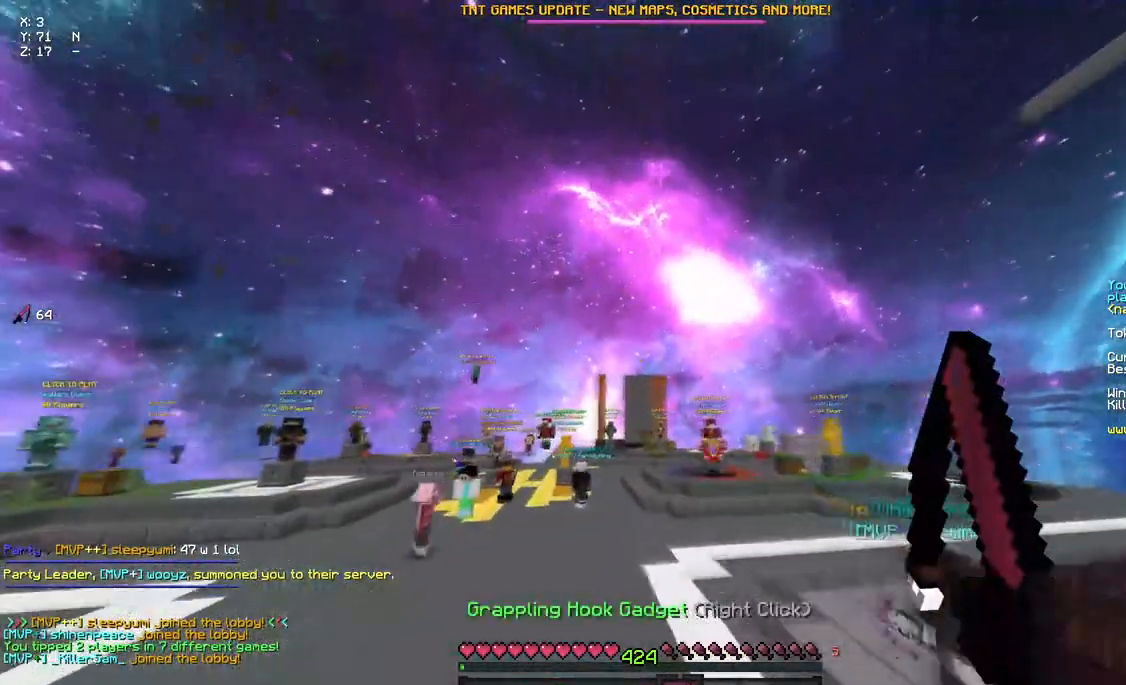
{"keys": ["a", "d", "w"], "mouse": ["right"], "events": [[450, "mouse_right", "down"]]}
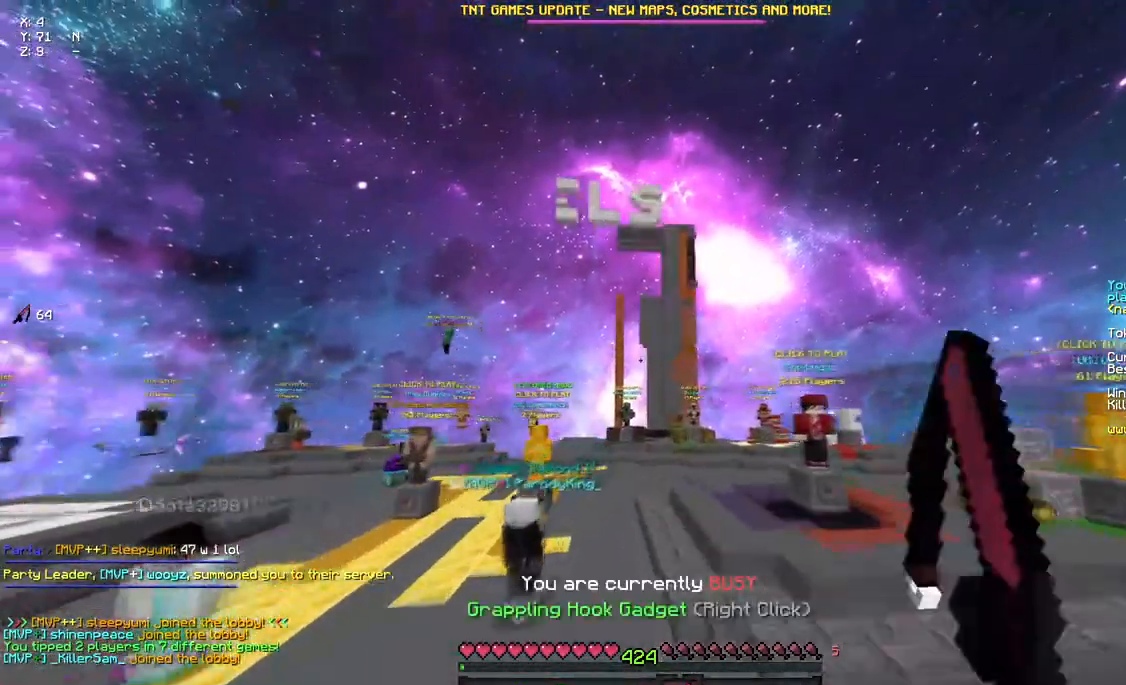
{"keys": ["a", "w"], "mouse": [], "events": [[117, "mouse_right", "up"], [267, "d", "up"], [317, "mouse_right", "down"], [433, "mouse_right", "up"]]}
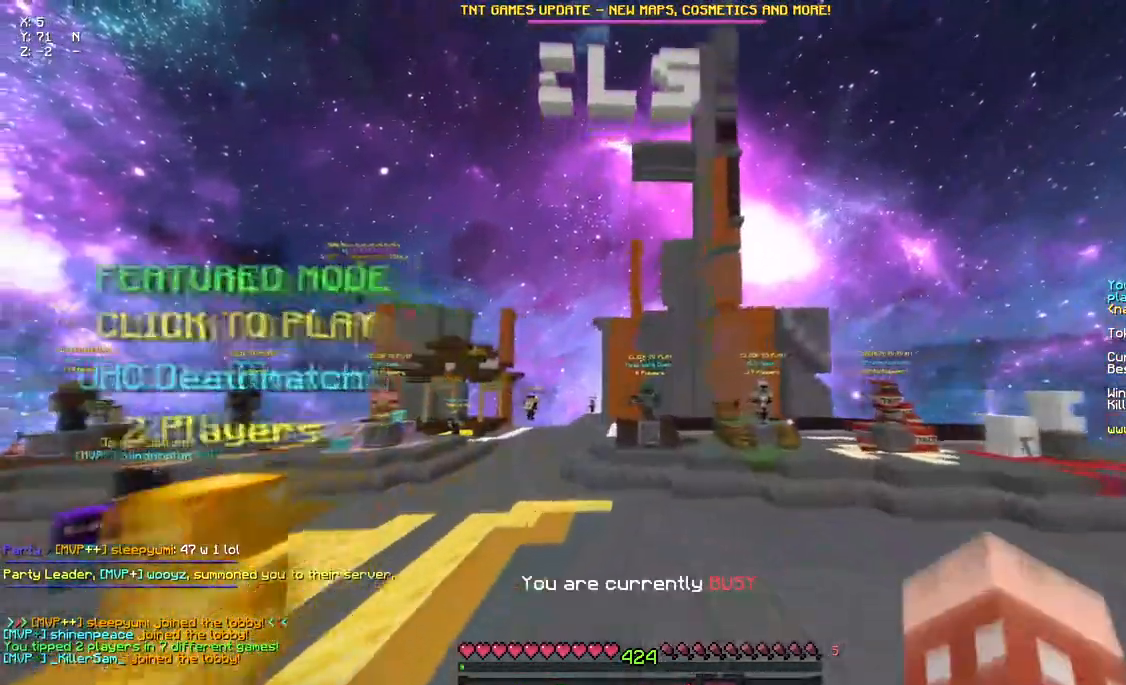
{"keys": ["w"], "mouse": [], "events": [[150, "a", "up"], [150, "mouse_right", "down"], [200, "mouse_right", "up"], [367, "mouse_right", "down"], [467, "mouse_right", "up"]]}
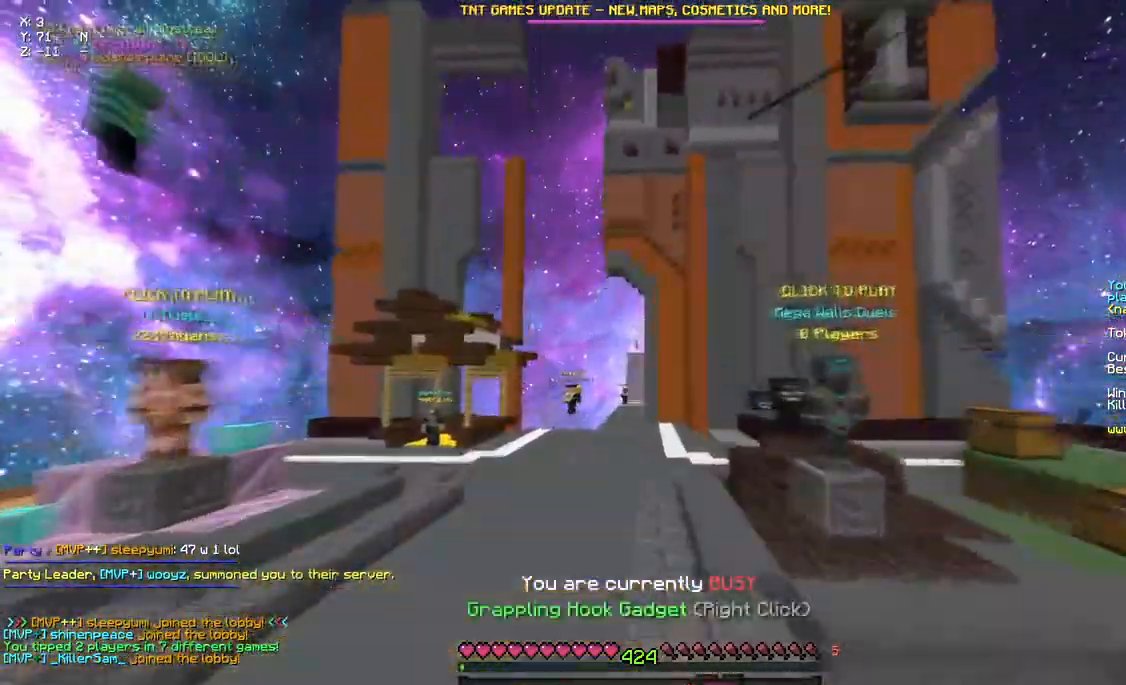
{"keys": ["w"], "mouse": ["right"], "events": [[133, "mouse_right", "down"], [233, "mouse_right", "up"], [400, "mouse_right", "down"]]}
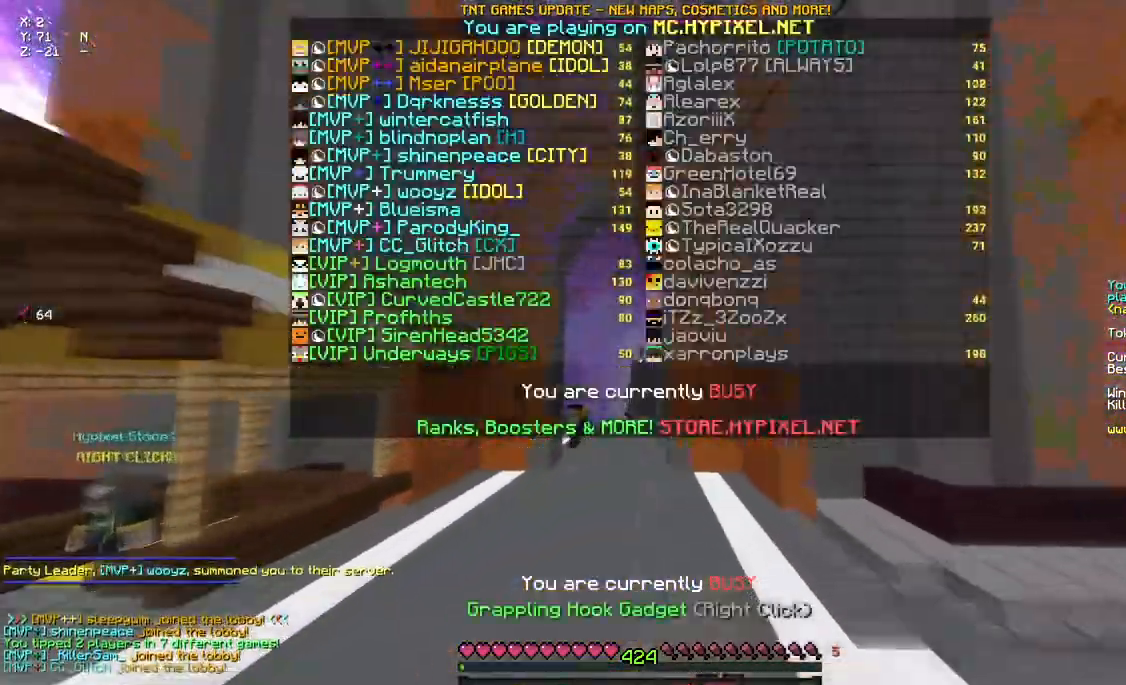
{"keys": ["w"], "mouse": [], "events": [[17, "mouse_right", "up"], [183, "mouse_right", "down"], [283, "mouse_right", "up"]]}
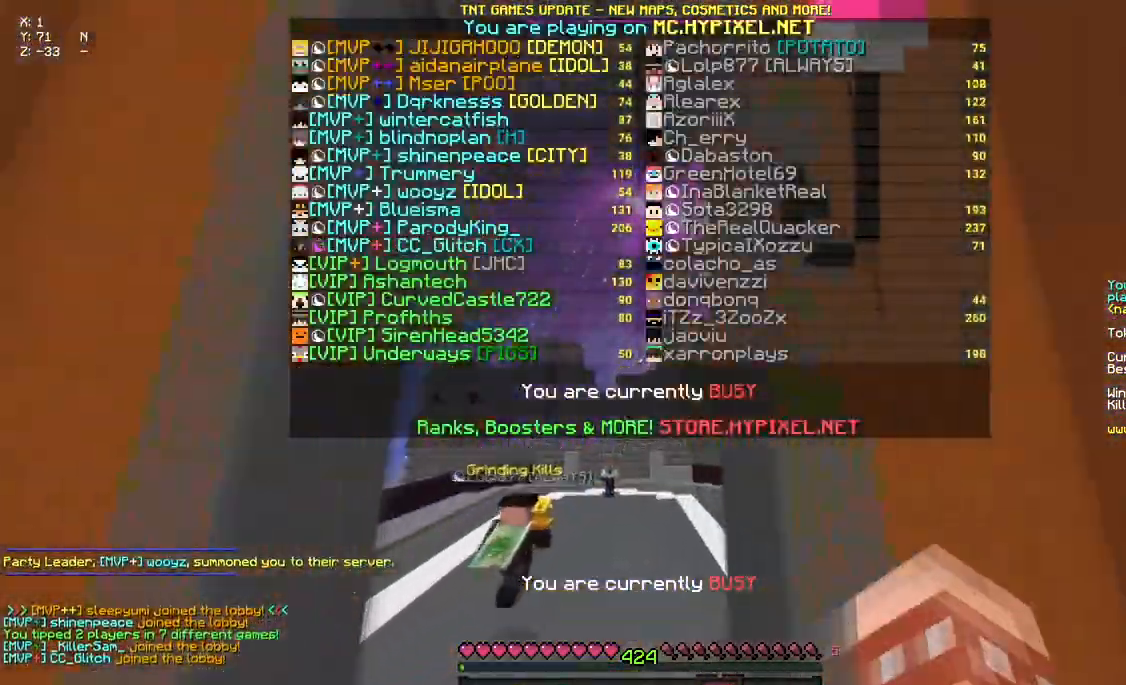
{"keys": ["space", "w"], "mouse": [], "events": [[500, "space", "down"]]}
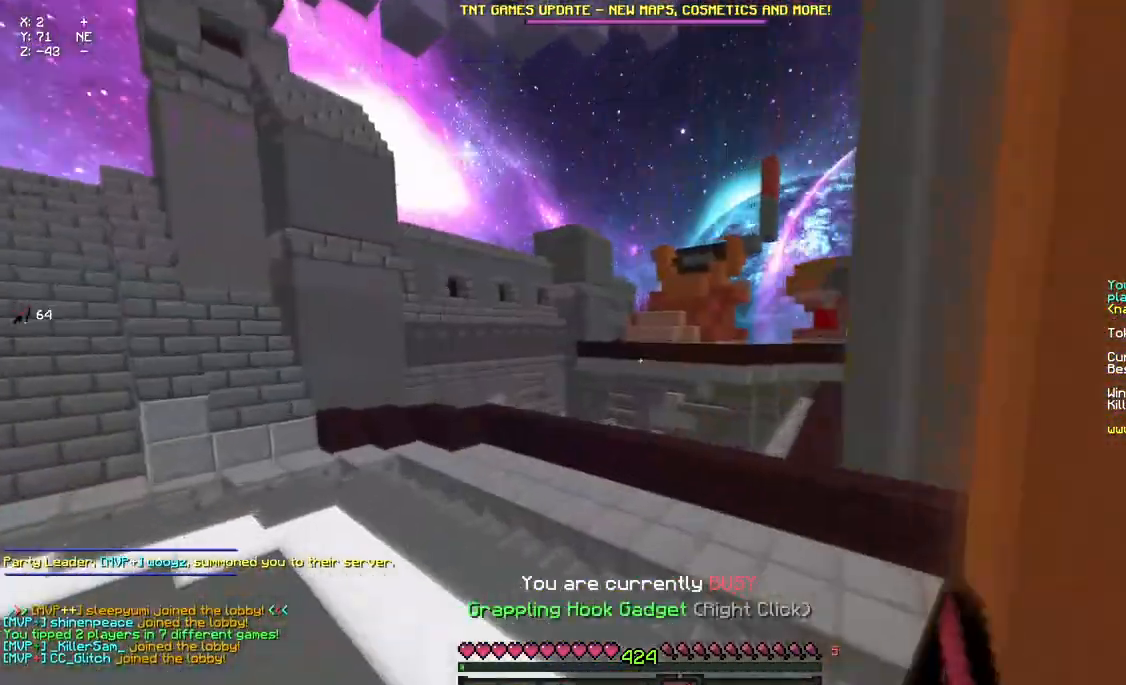
{"keys": ["space", "w"], "mouse": [], "events": []}
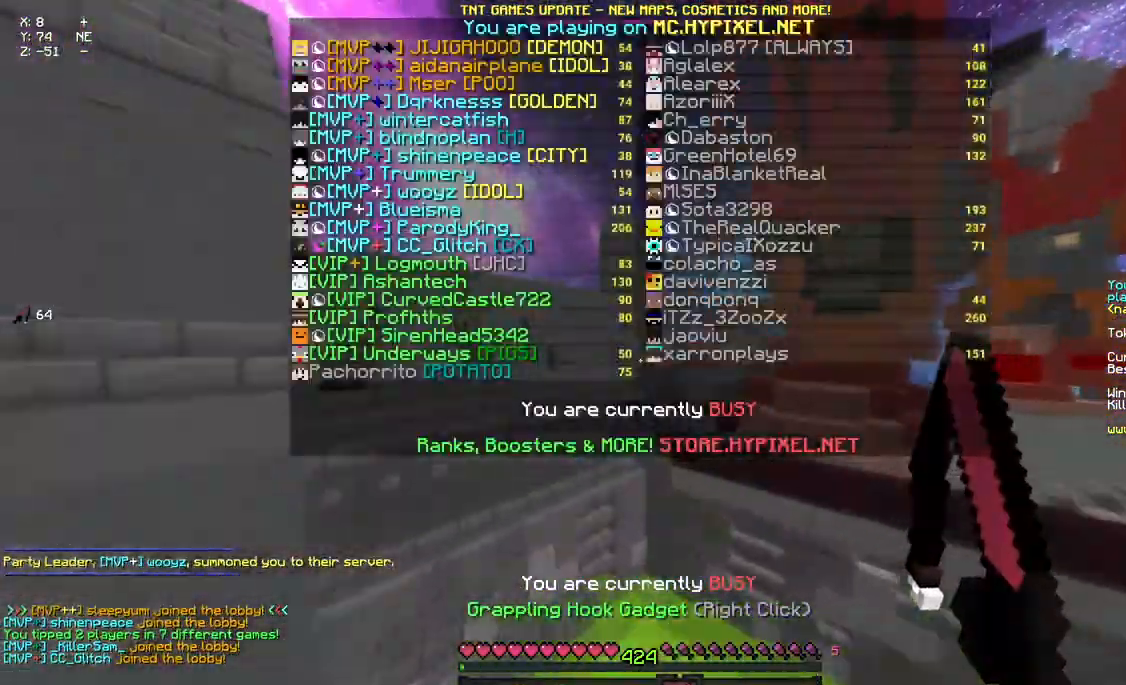
{"keys": ["space", "w"], "mouse": [], "events": []}
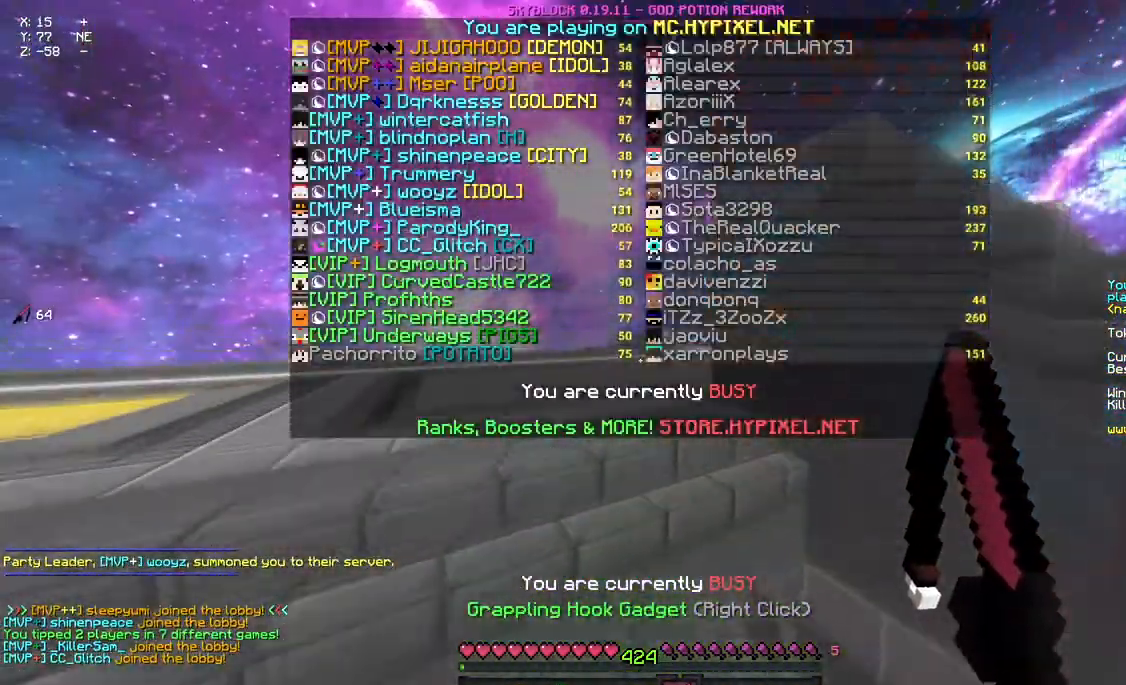
{"keys": ["w"], "mouse": [], "events": [[50, "space", "up"]]}
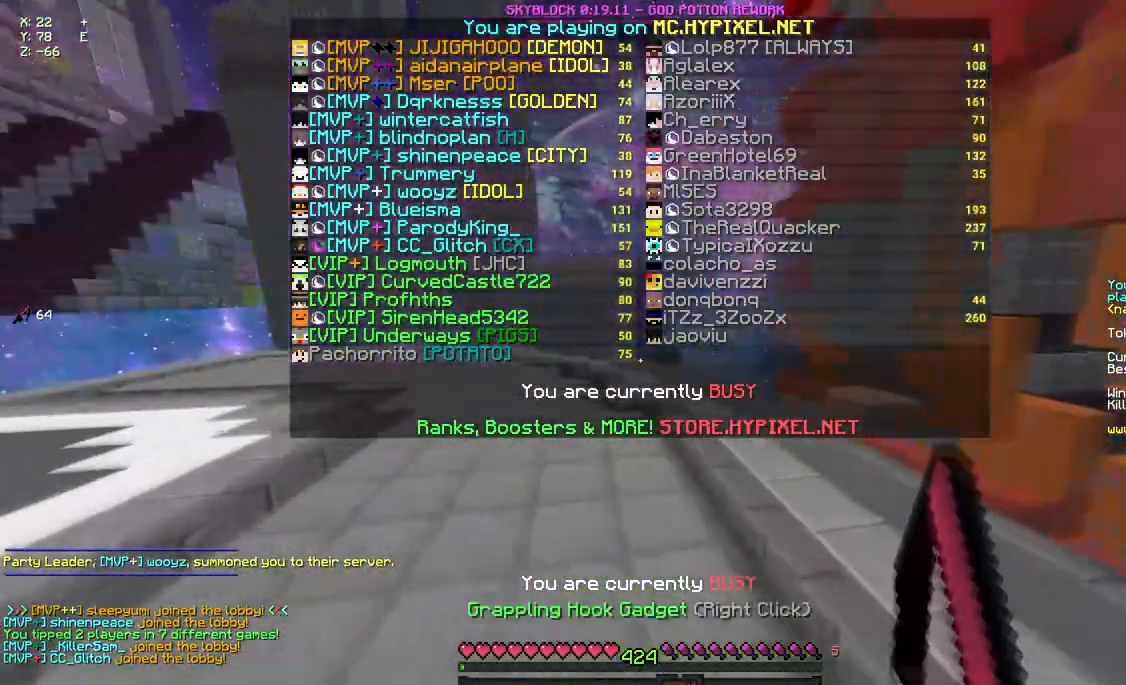
{"keys": ["w"], "mouse": [], "events": []}
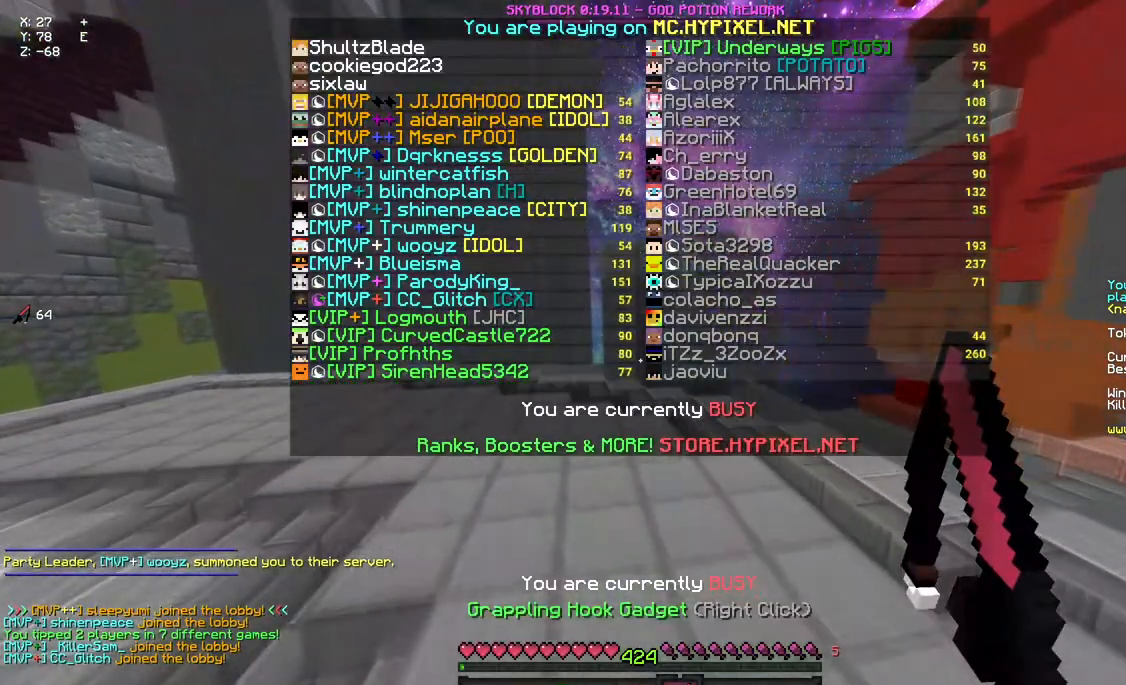
{"keys": ["w"], "mouse": [], "events": []}
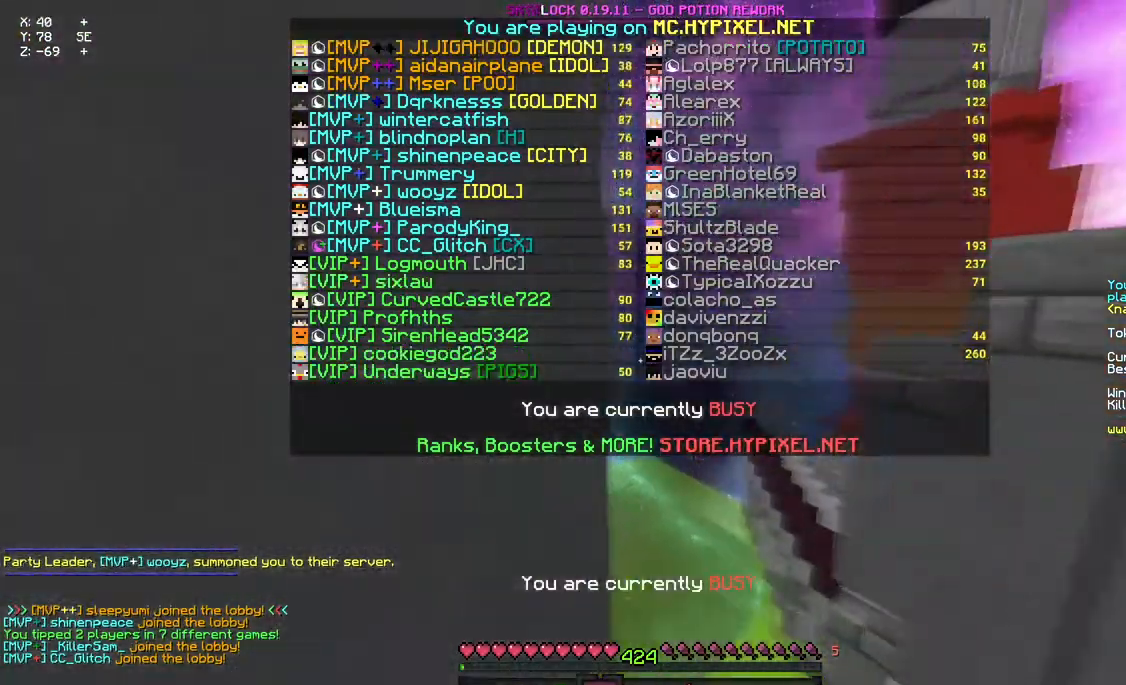
{"keys": ["d", "w"], "mouse": [], "events": [[483, "d", "down"]]}
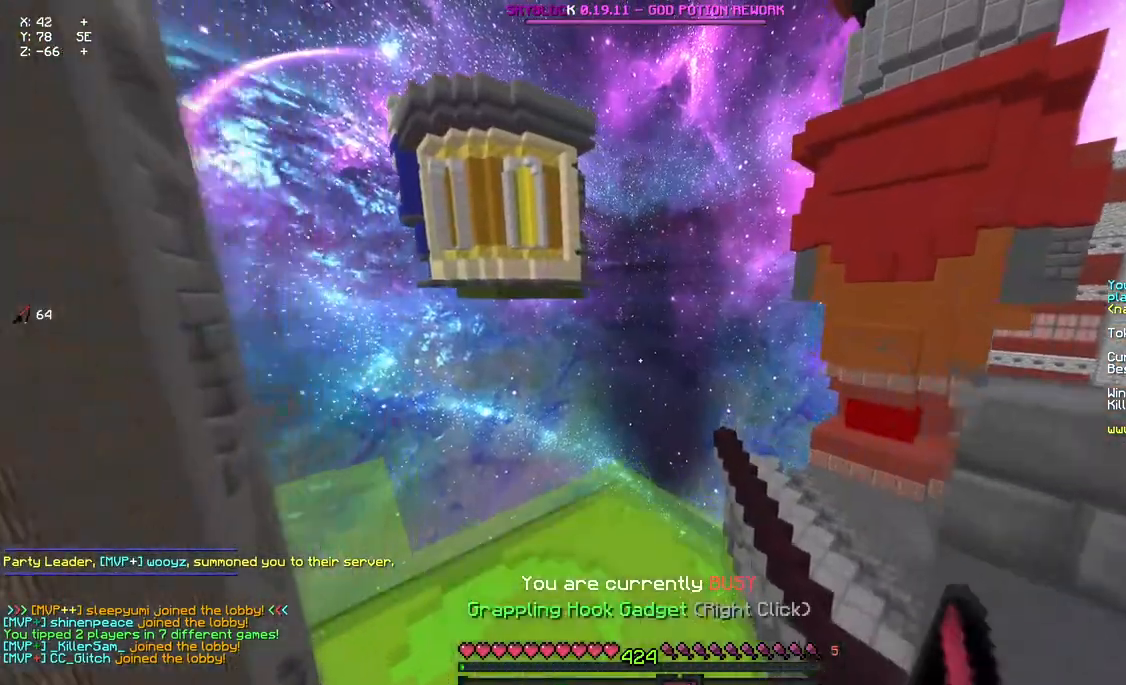
{"keys": ["a", "d", "w"], "mouse": ["left"], "events": [[50, "a", "down"], [267, "mouse_left", "down"], [383, "mouse_left", "up"], [433, "mouse_left", "down"]]}
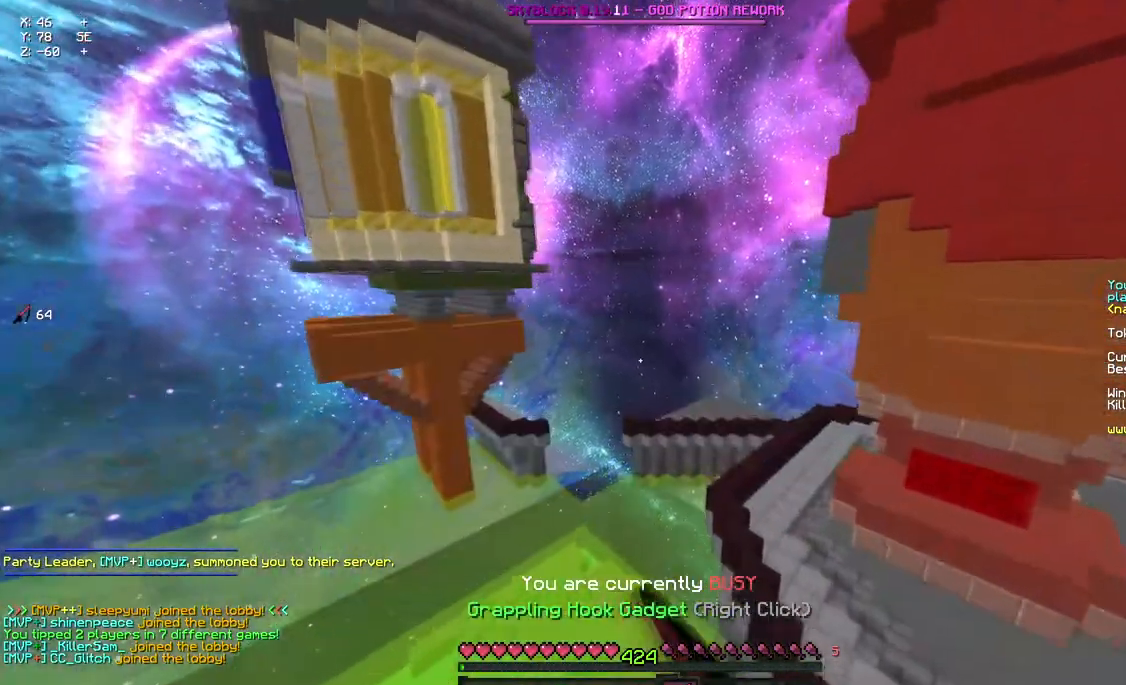
{"keys": ["a", "d", "w"], "mouse": [], "events": [[33, "mouse_left", "up"], [200, "mouse_left", "down"], [317, "mouse_left", "up"], [367, "mouse_right", "down"], [483, "mouse_right", "up"]]}
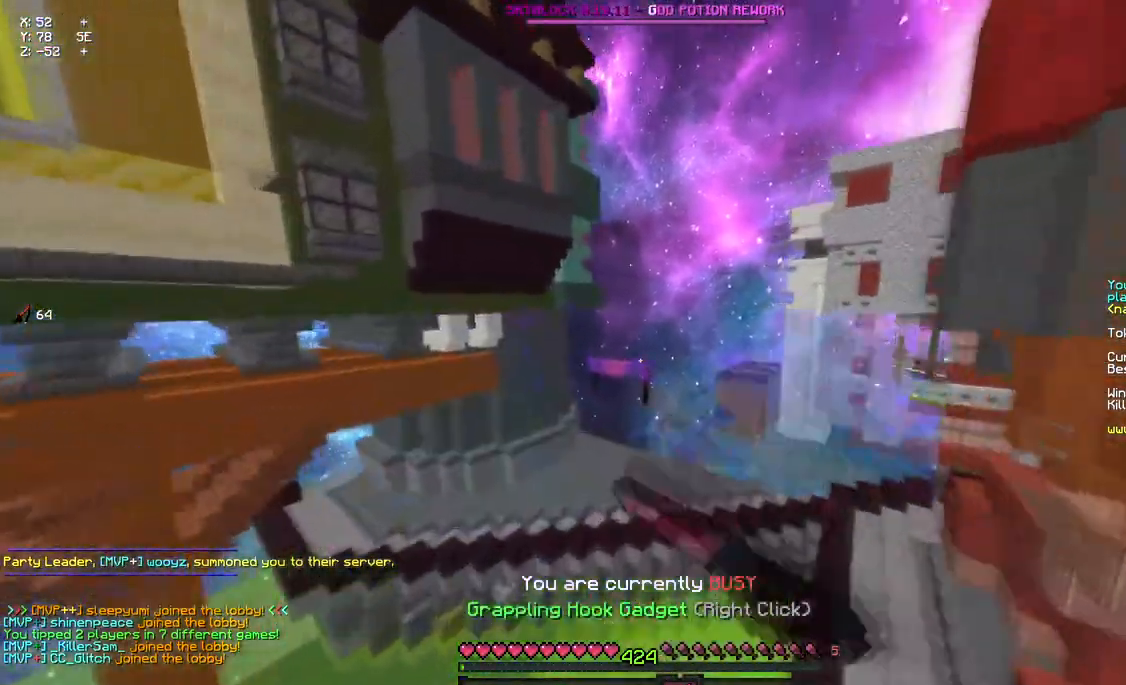
{"keys": ["w"], "mouse": [], "events": [[250, "d", "up"], [317, "mouse_right", "down"], [417, "mouse_right", "up"], [467, "a", "up"]]}
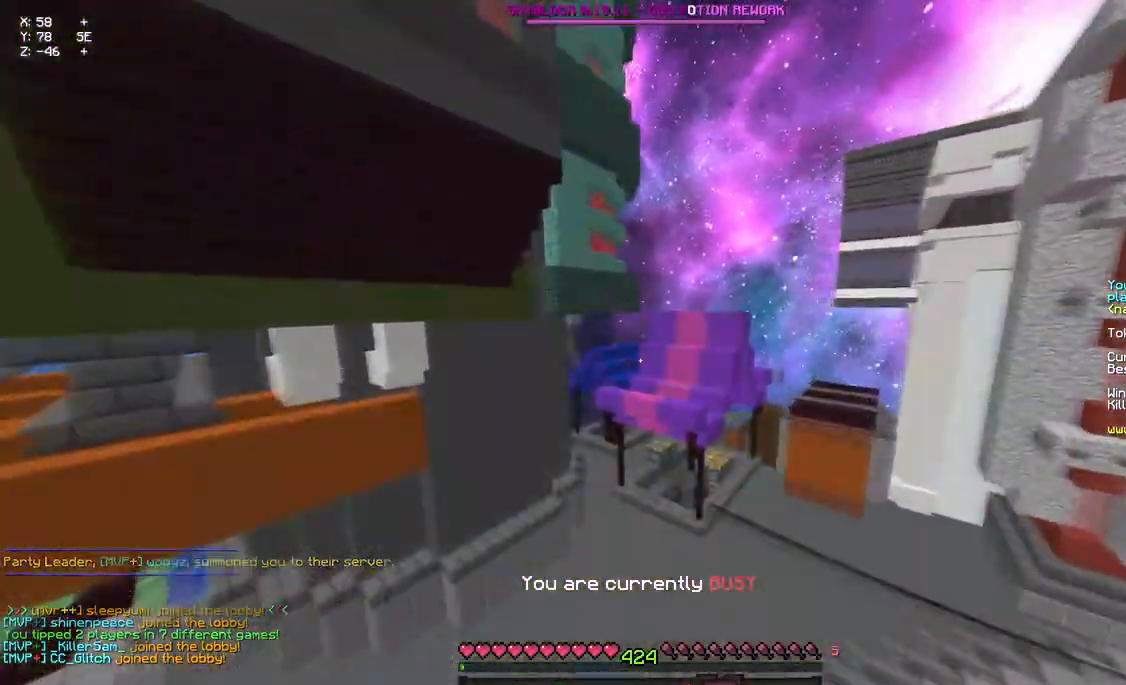
{"keys": ["w"], "mouse": [], "events": []}
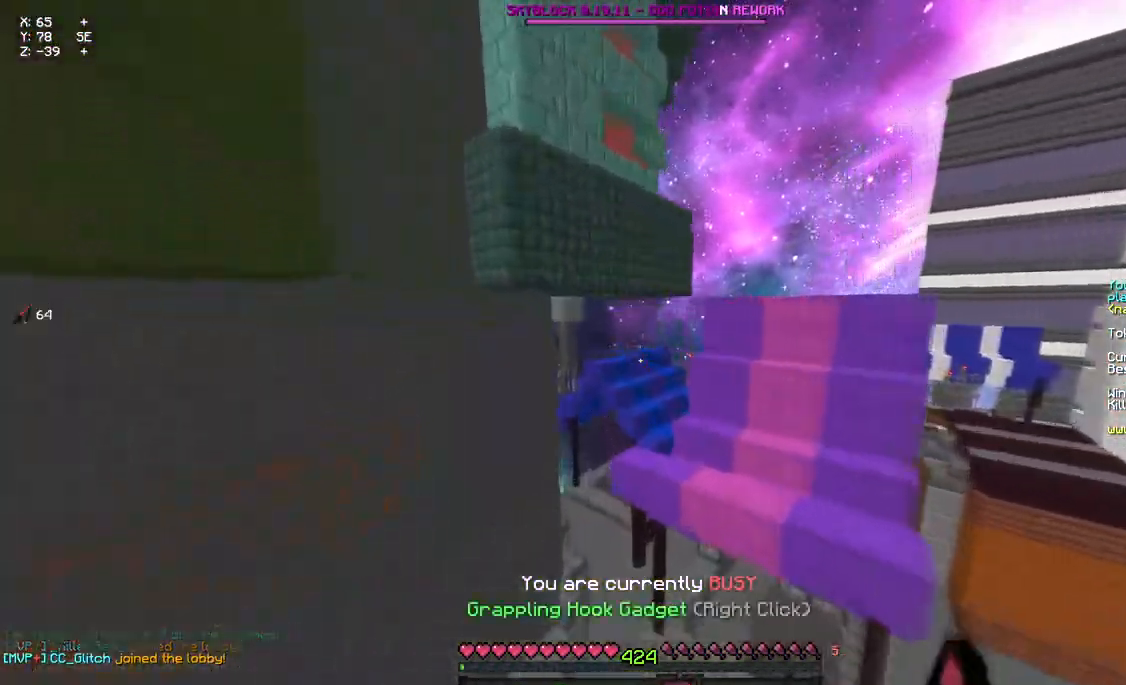
{"keys": ["d", "w"], "mouse": []}
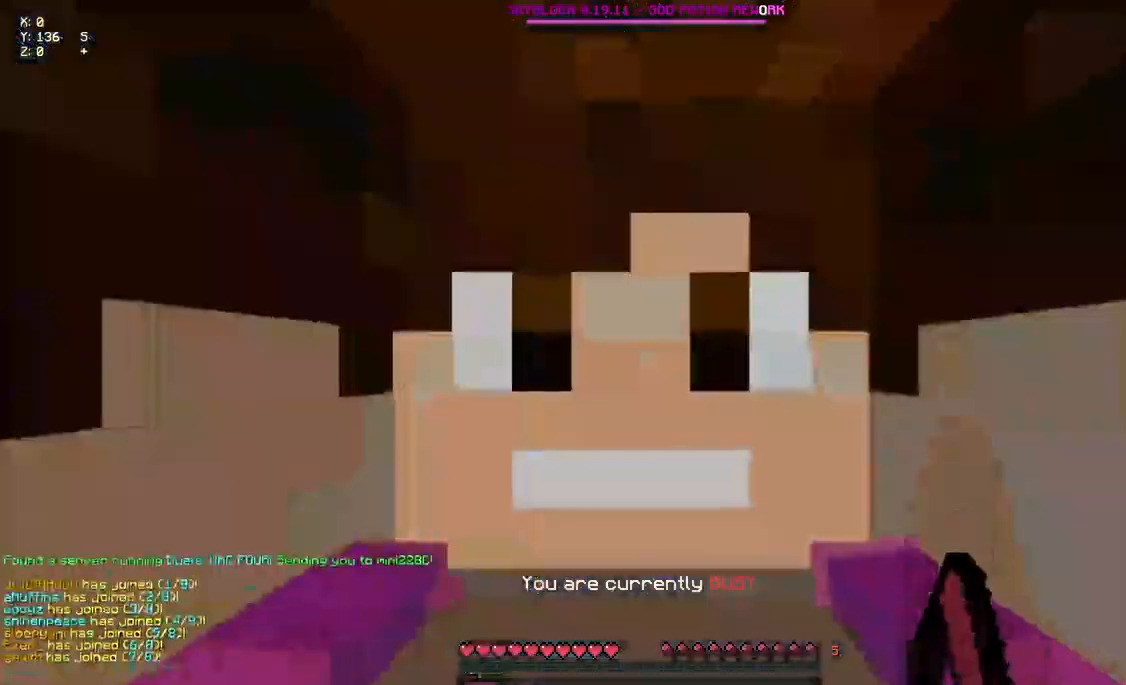
{"keys": ["space", "w"], "mouse": [], "events": [[183, "a", "down"], [283, "a", "up"], [450, "d", "up"], [450, "space", "down"]]}
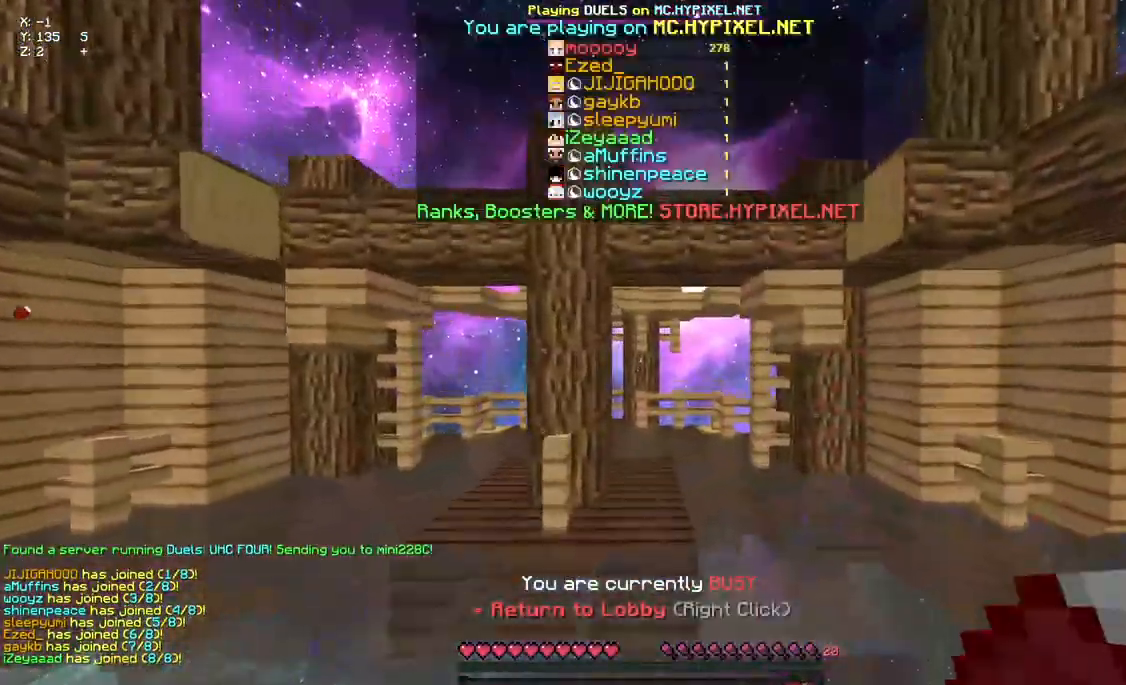
{"keys": [], "mouse": [], "events": [[233, "mouse_left", "down"], [233, "space", "up"], [283, "mouse_right", "down"], [400, "mouse_left", "up"], [400, "mouse_right", "up"], [450, "w", "up"]]}
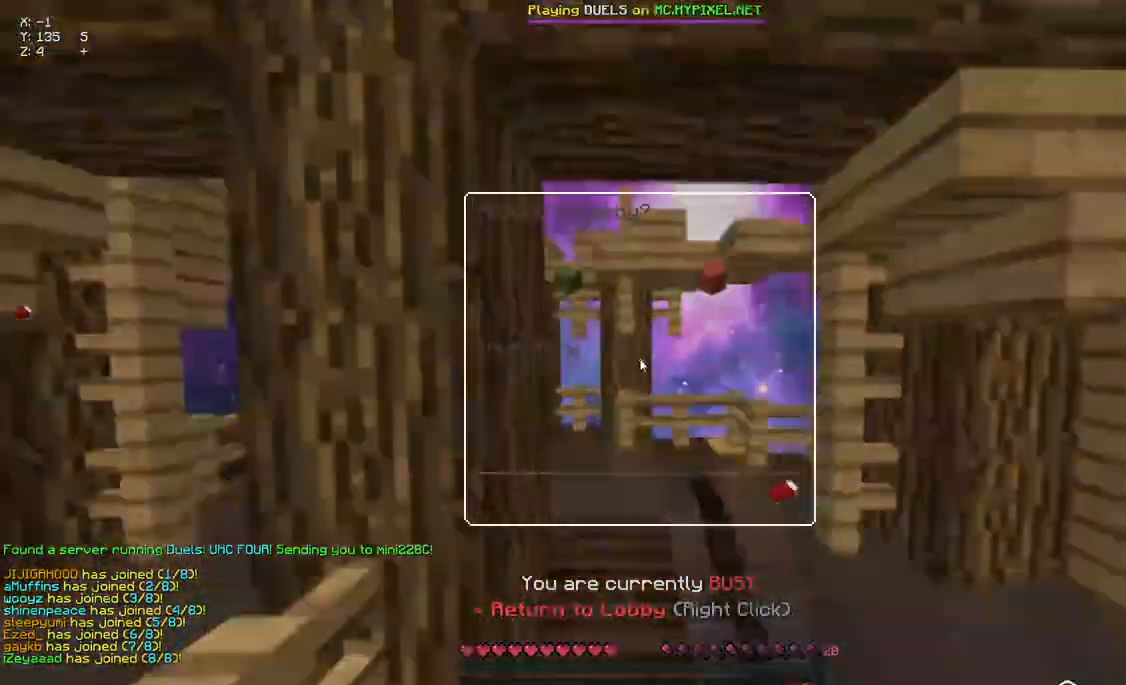
{"keys": ["w"], "mouse": ["left", "right"], "events": [[117, "w", "down"], [167, "space", "down"], [450, "mouse_left", "down"], [450, "mouse_right", "down"], [450, "space", "up"]]}
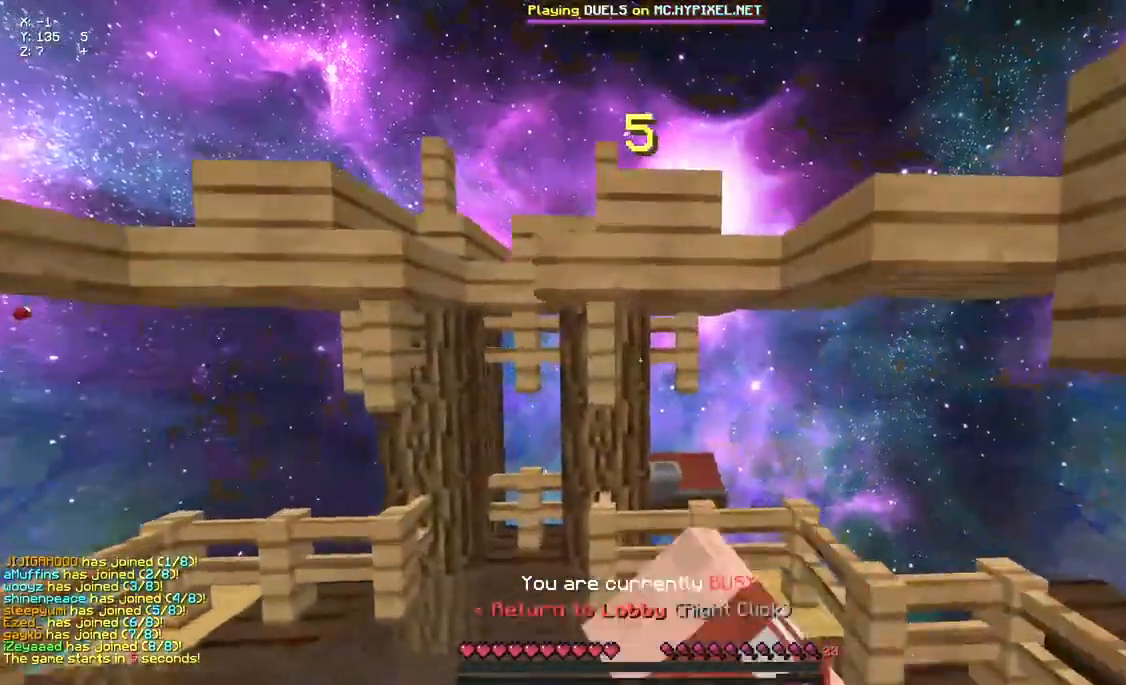
{"keys": ["w"], "mouse": [], "events": [[117, "mouse_left", "up"], [117, "mouse_right", "up"], [117, "w", "up"], [333, "w", "down"]]}
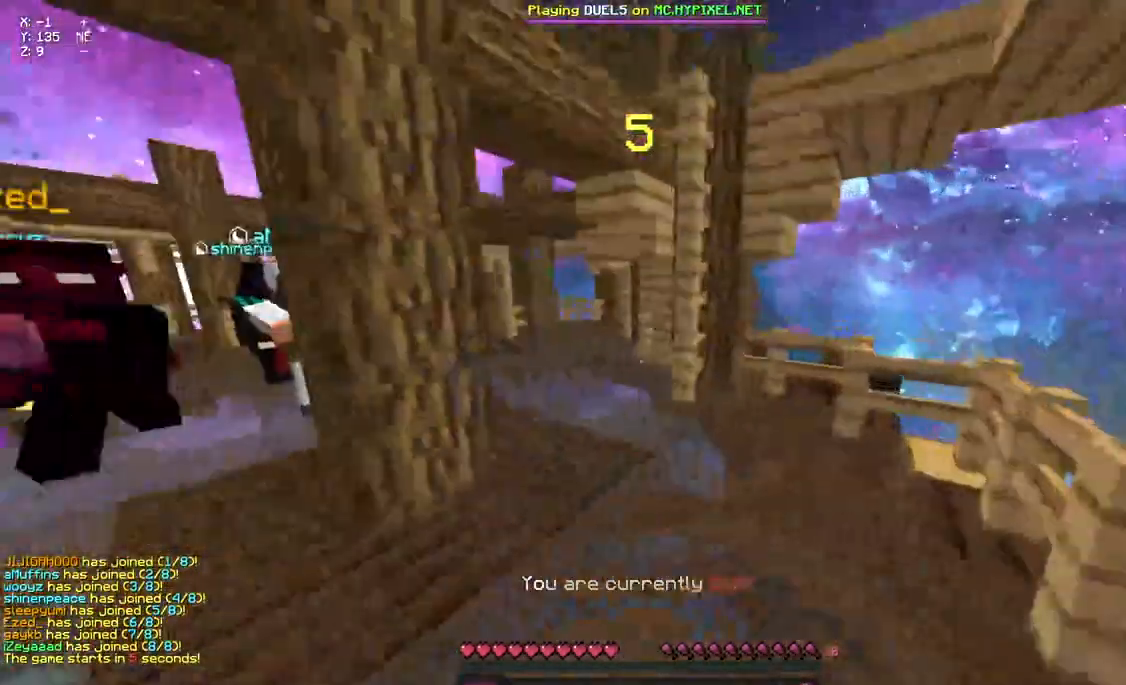
{"keys": ["w"], "mouse": [], "events": [[150, "space", "down"], [483, "space", "up"]]}
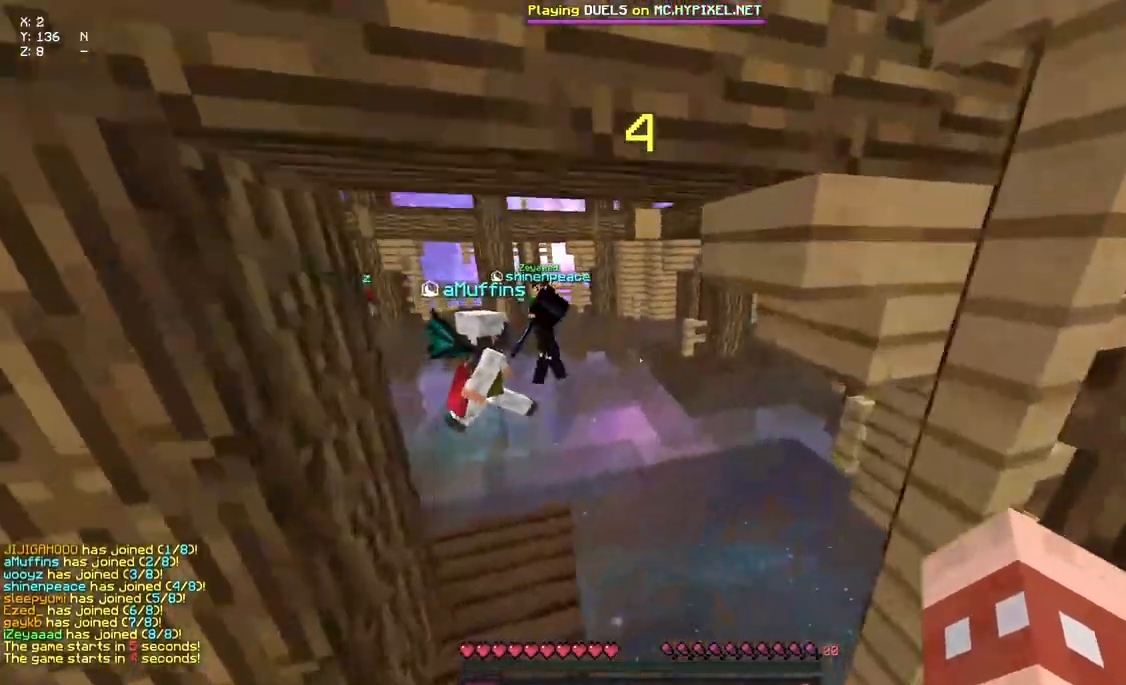
{"keys": ["space", "w"], "mouse": [], "events": [[367, "space", "down"]]}
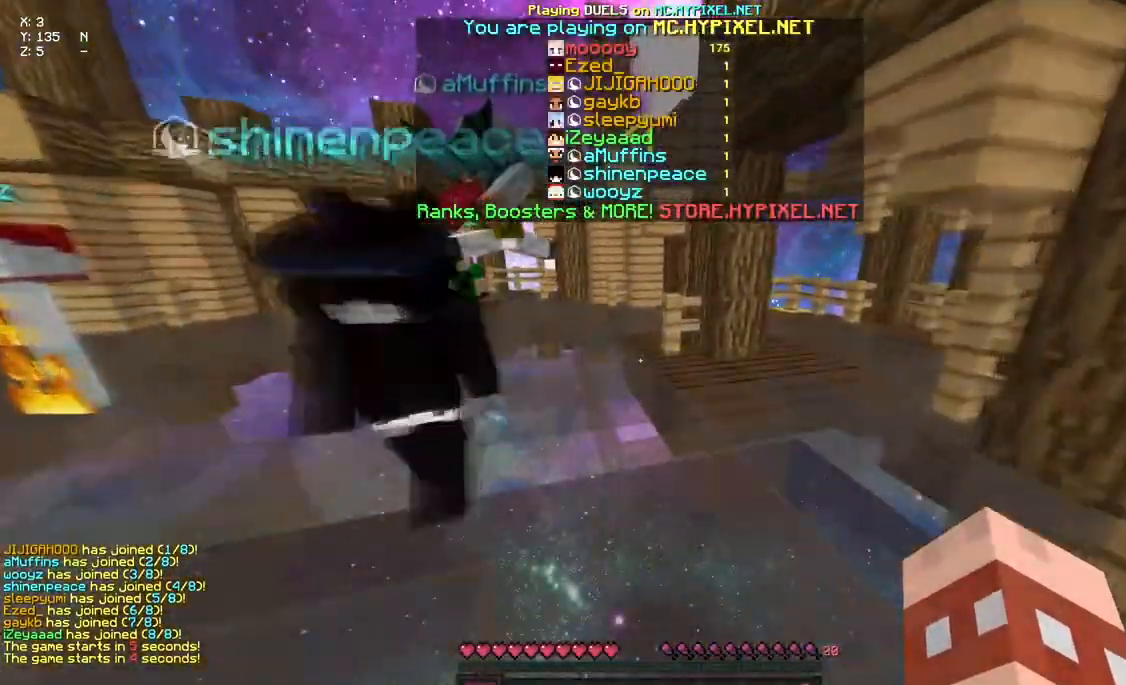
{"keys": ["space", "w"], "mouse": [], "events": []}
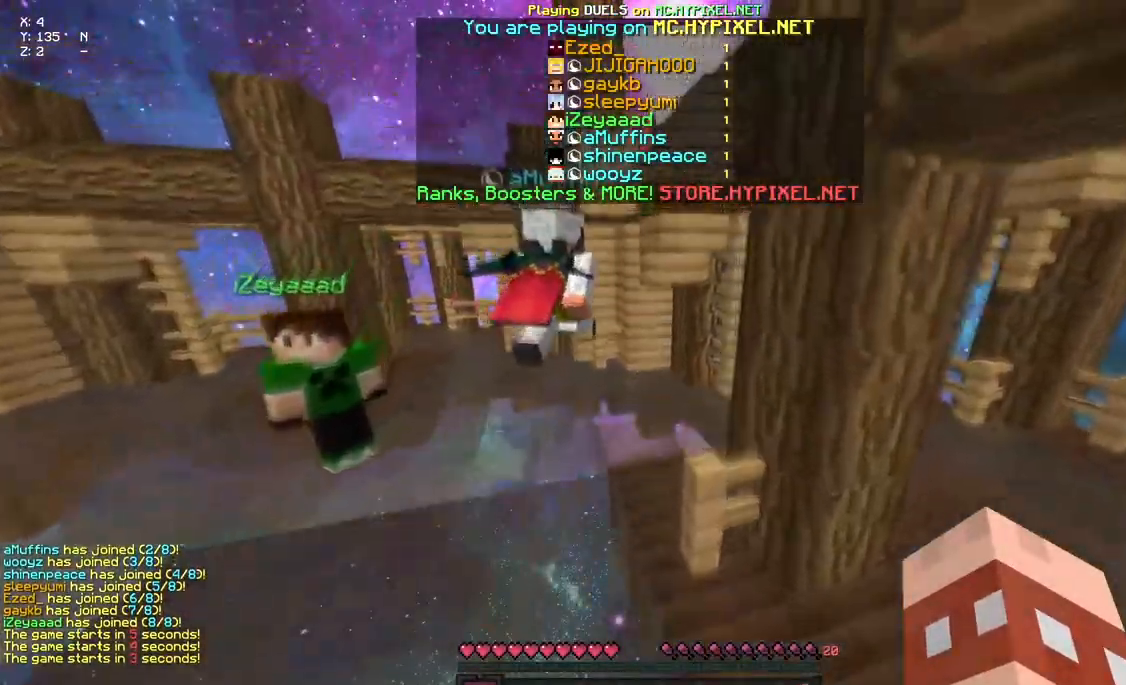
{"keys": ["a", "space", "w"], "mouse": [], "events": [[283, "a", "down"]]}
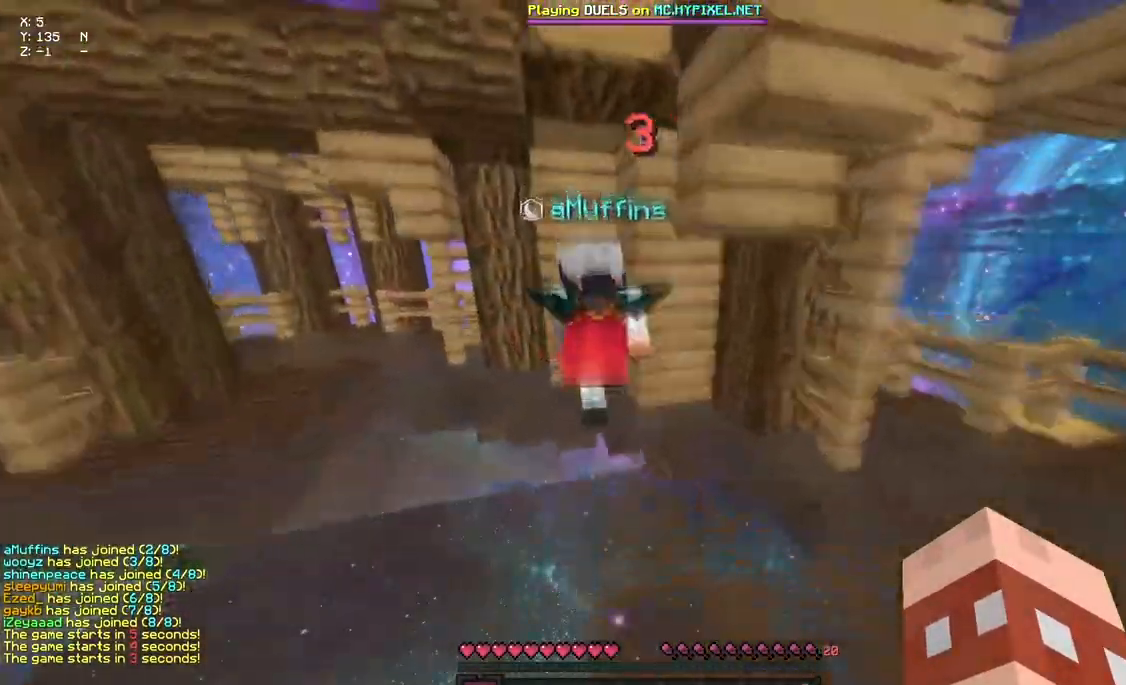
{"keys": ["a", "space", "w"], "mouse": [], "events": []}
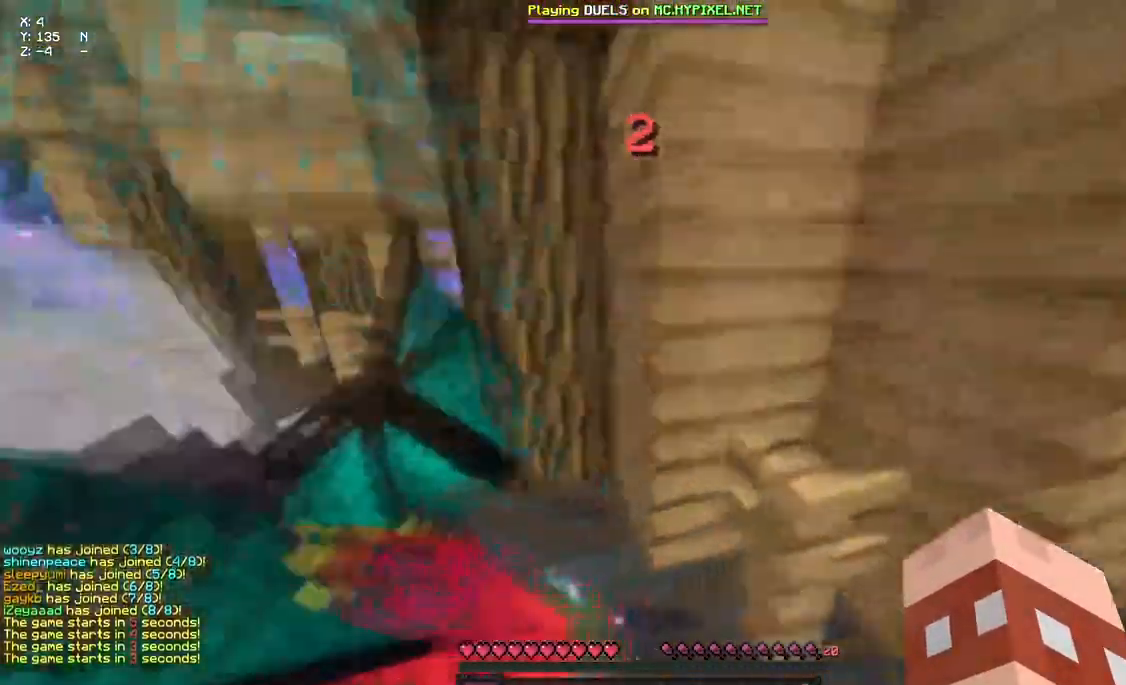
{"keys": ["a", "space", "w"], "mouse": [], "events": []}
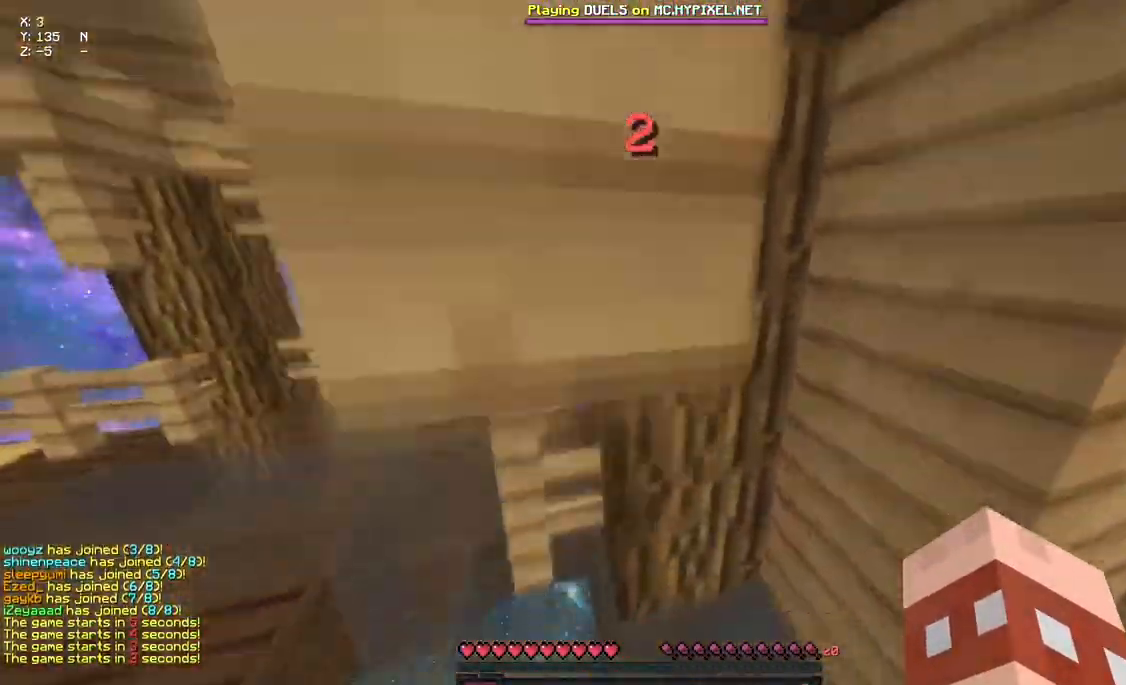
{"keys": ["a", "space", "w"], "mouse": [], "events": []}